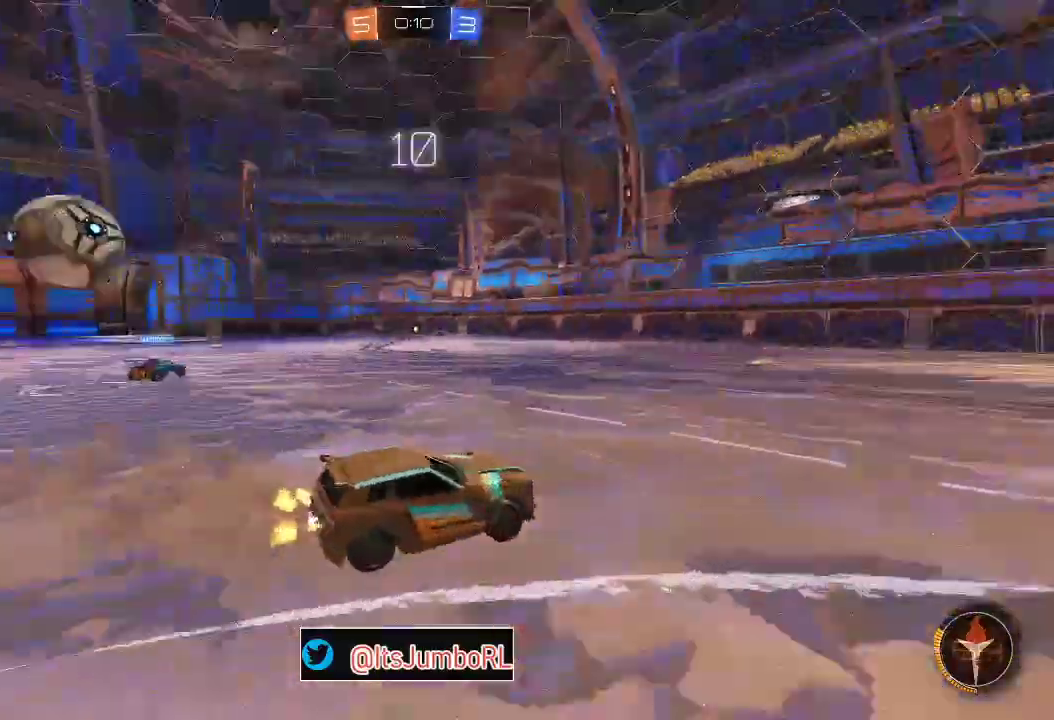
Gameplay with a controller (Xbox layout); each line is a JSON object with the inputs held at the frame after it (dt_ms = milliseconds from this image to that frame). "events" lists button and stick changes between this image and that frame as [ms after this image, input, new state], when the widget could be followed in between.
{"dt_ms": 400, "buttons": ["R2"], "left_stick": "left", "right_stick": "center"}
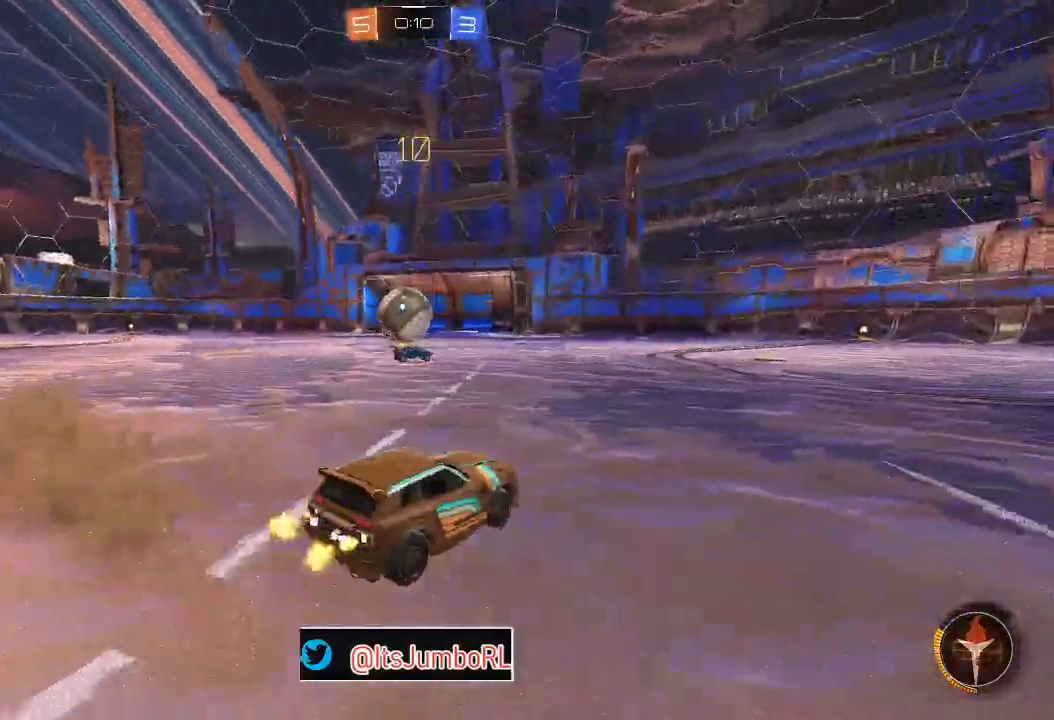
{"dt_ms": 600, "buttons": ["B", "R2"], "left_stick": "up-right", "right_stick": "center", "events": [[233, "B", "down"], [300, "left_stick", "up-right"]]}
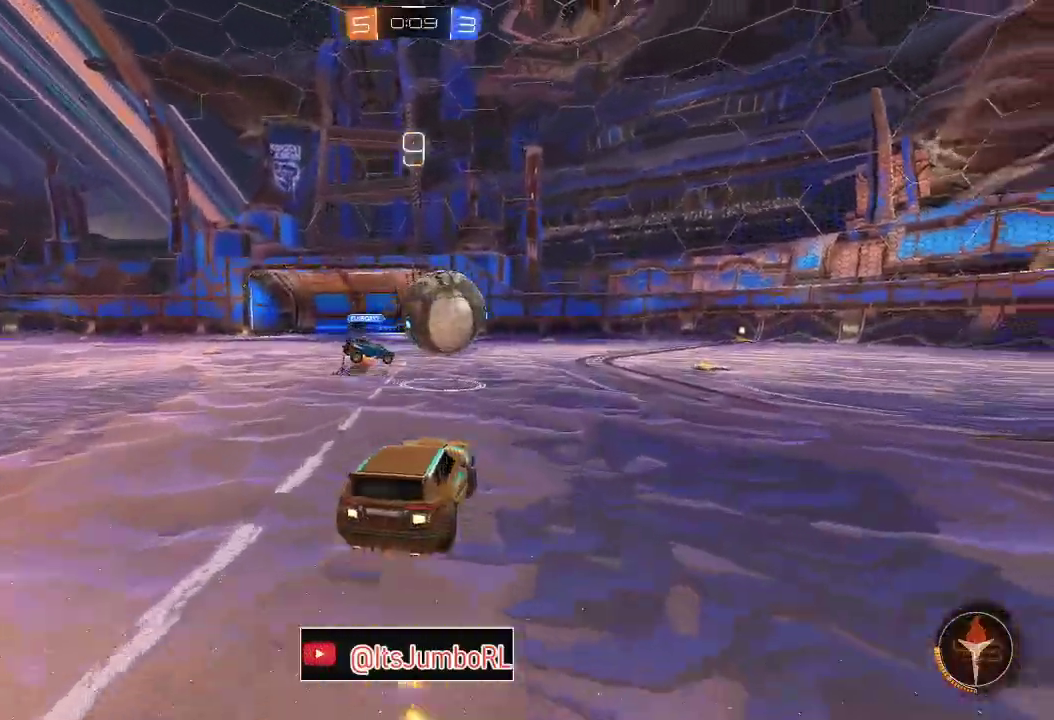
{"dt_ms": 300, "buttons": ["B", "R2"], "left_stick": "right", "right_stick": "center", "events": [[100, "left_stick", "center"], [167, "left_stick", "right"]]}
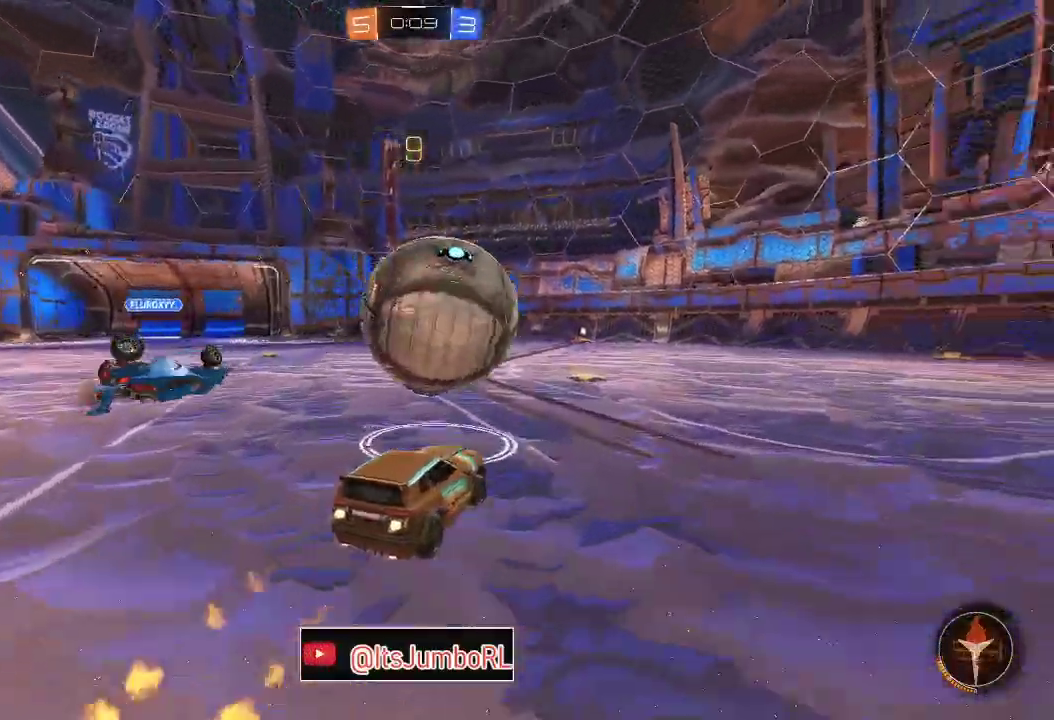
{"dt_ms": 800, "buttons": ["B", "R2"], "left_stick": "left", "right_stick": "center", "events": [[17, "left_stick", "center"], [83, "B", "up"], [117, "R2", "up"], [217, "R2", "down"], [233, "left_stick", "up-right"], [300, "Y", "down"], [317, "left_stick", "center"], [383, "B", "down"], [417, "left_stick", "down-left"], [483, "Y", "up"], [700, "left_stick", "left"]]}
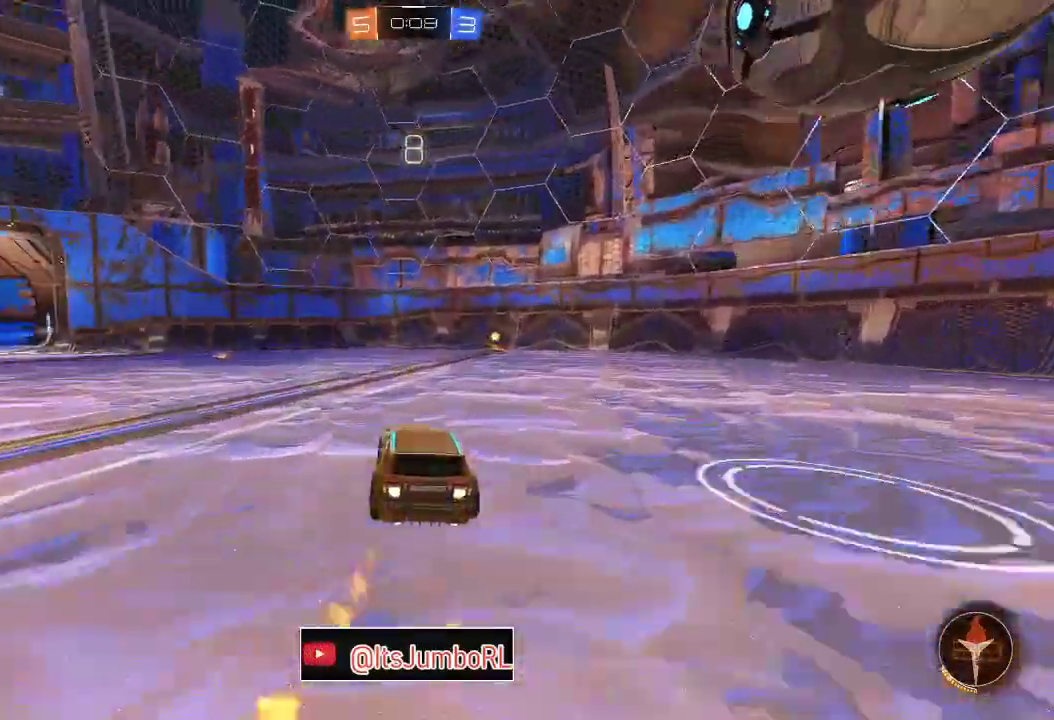
{"dt_ms": 400, "buttons": ["R2"], "left_stick": "center", "right_stick": "center", "events": [[33, "left_stick", "center"], [83, "Y", "down"], [200, "Y", "up"], [200, "left_stick", "up-right"], [367, "left_stick", "center"], [400, "B", "up"]]}
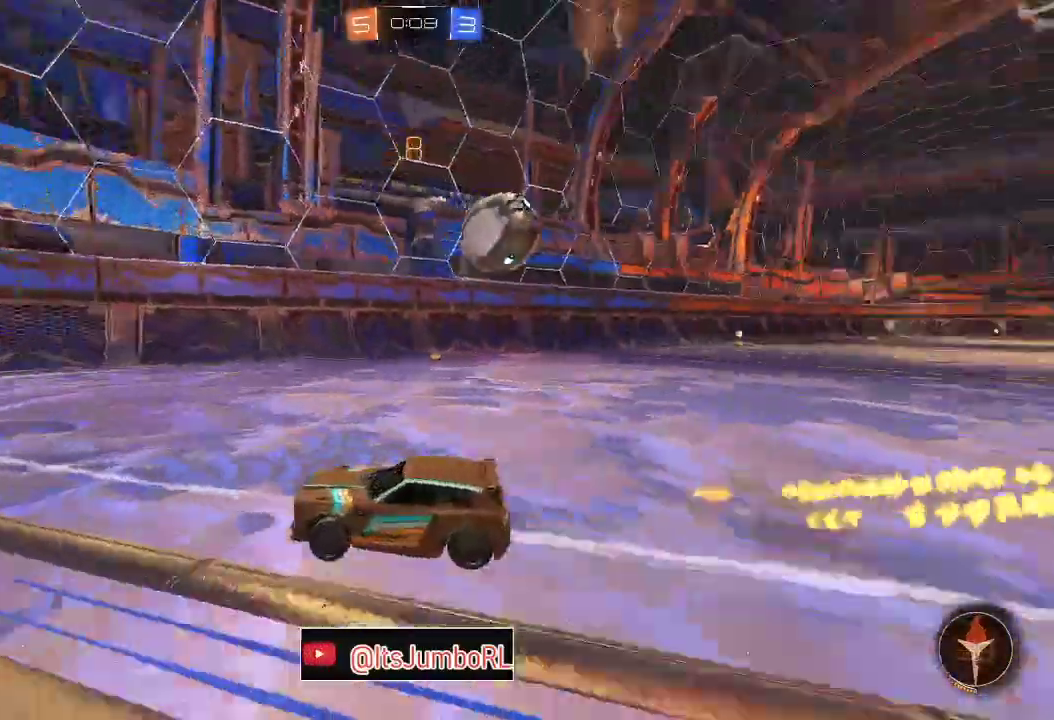
{"dt_ms": 400, "buttons": [], "left_stick": "right", "right_stick": "center", "events": [[167, "X", "down"], [233, "left_stick", "right"], [300, "X", "up"], [400, "R2", "up"]]}
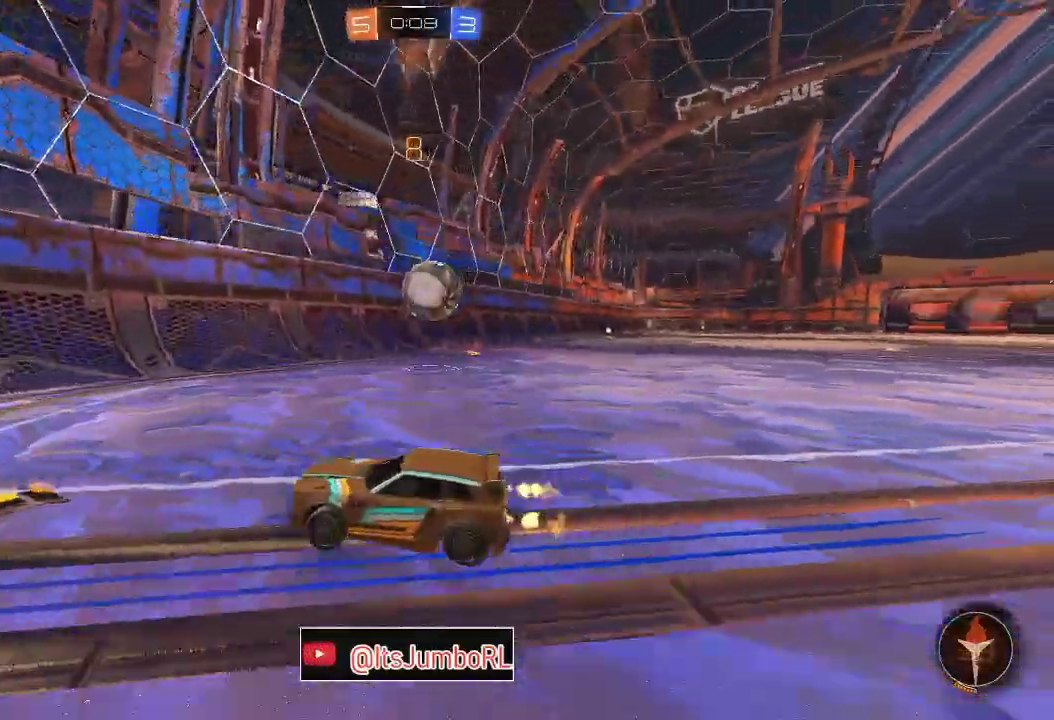
{"dt_ms": 600, "buttons": ["R2"], "left_stick": "center", "right_stick": "center", "events": [[83, "L2", "down"], [183, "R2", "down"], [200, "L2", "up"], [433, "left_stick", "center"]]}
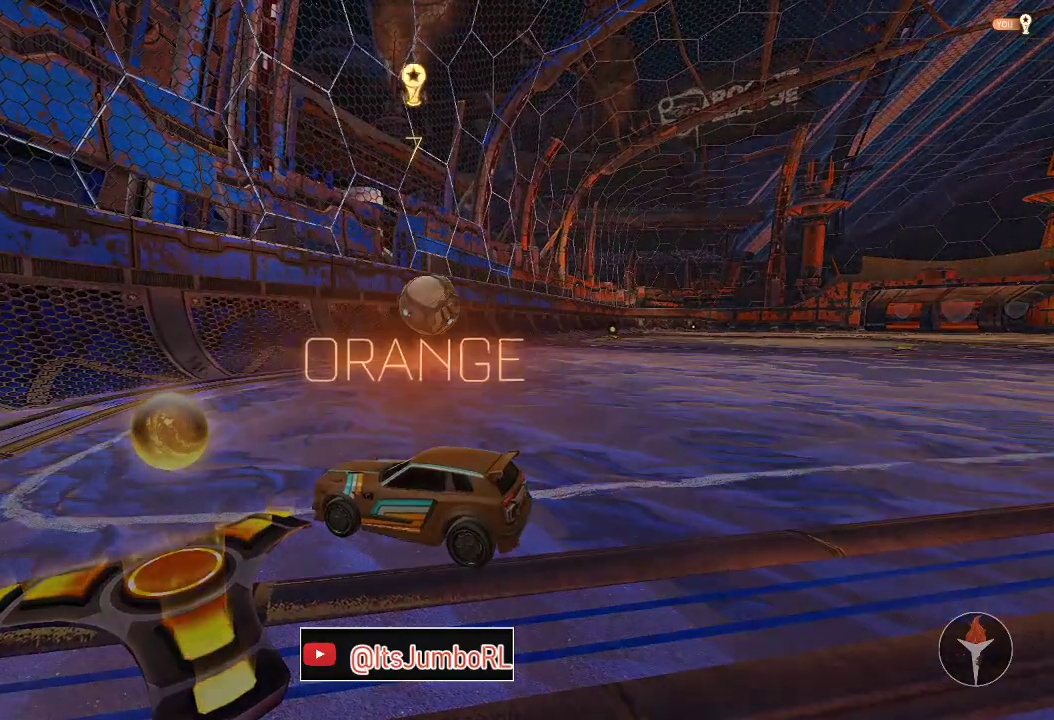
{"dt_ms": 400, "buttons": ["DPAD_UP"], "left_stick": "center", "right_stick": "center", "events": [[50, "R2", "up"], [350, "DPAD_UP", "down"]]}
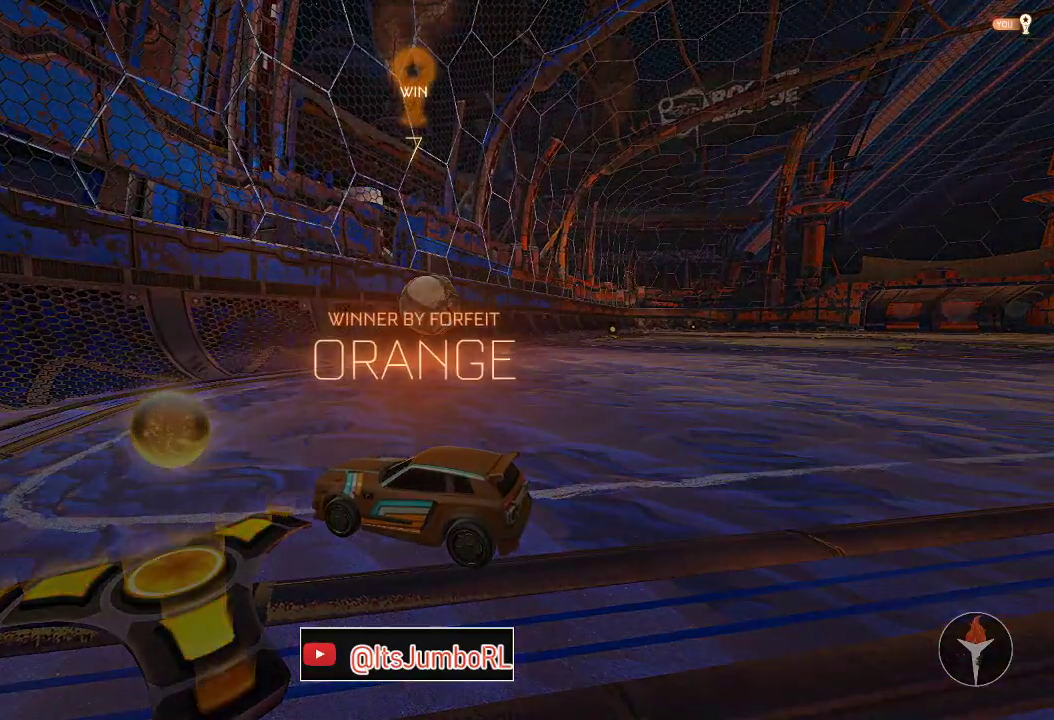
{"dt_ms": 600, "buttons": [], "left_stick": "center", "right_stick": "center", "events": [[50, "DPAD_UP", "up"], [150, "DPAD_LEFT", "down"], [267, "DPAD_LEFT", "up"]]}
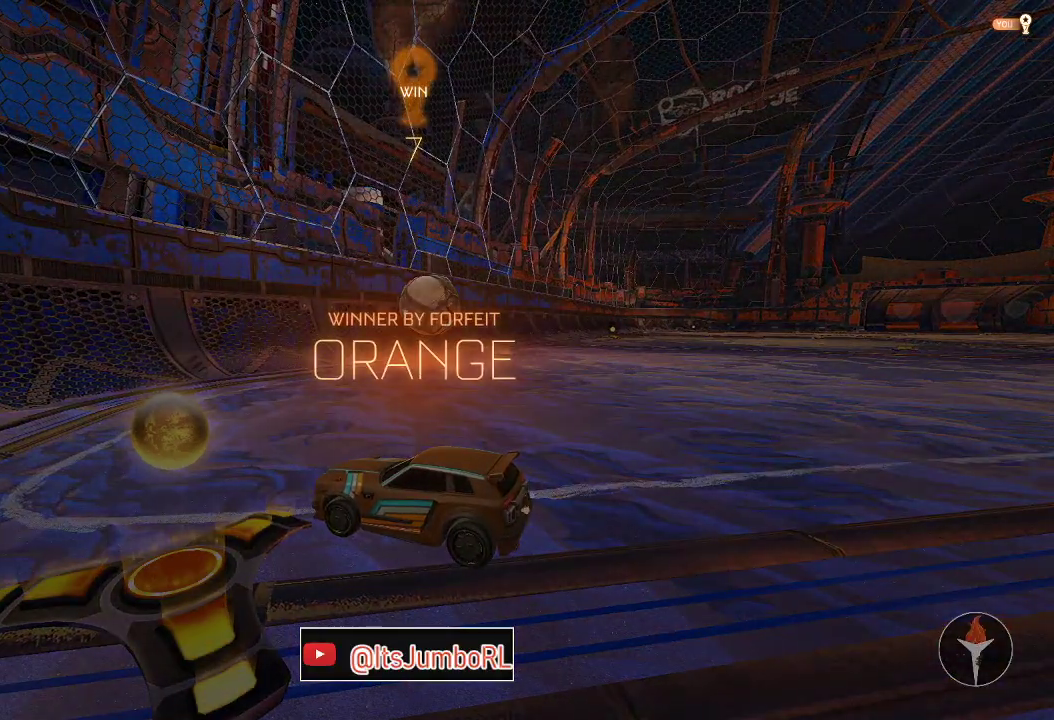
{"dt_ms": 500, "buttons": [], "left_stick": "center", "right_stick": "center", "events": []}
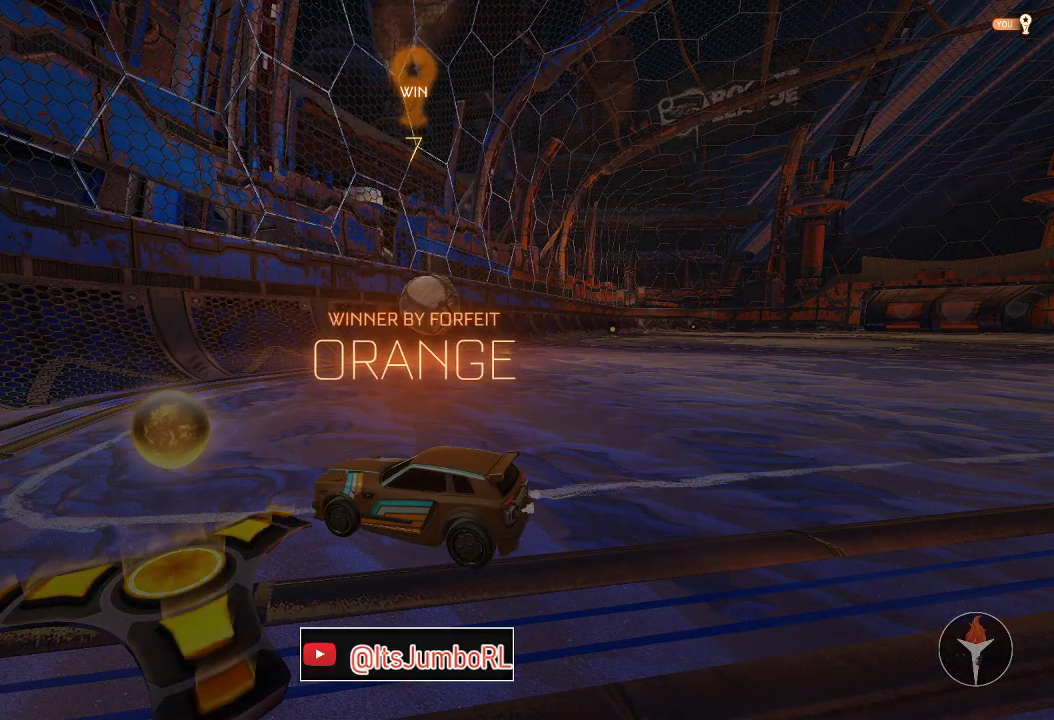
{"dt_ms": 500, "buttons": [], "left_stick": "center", "right_stick": "center", "events": []}
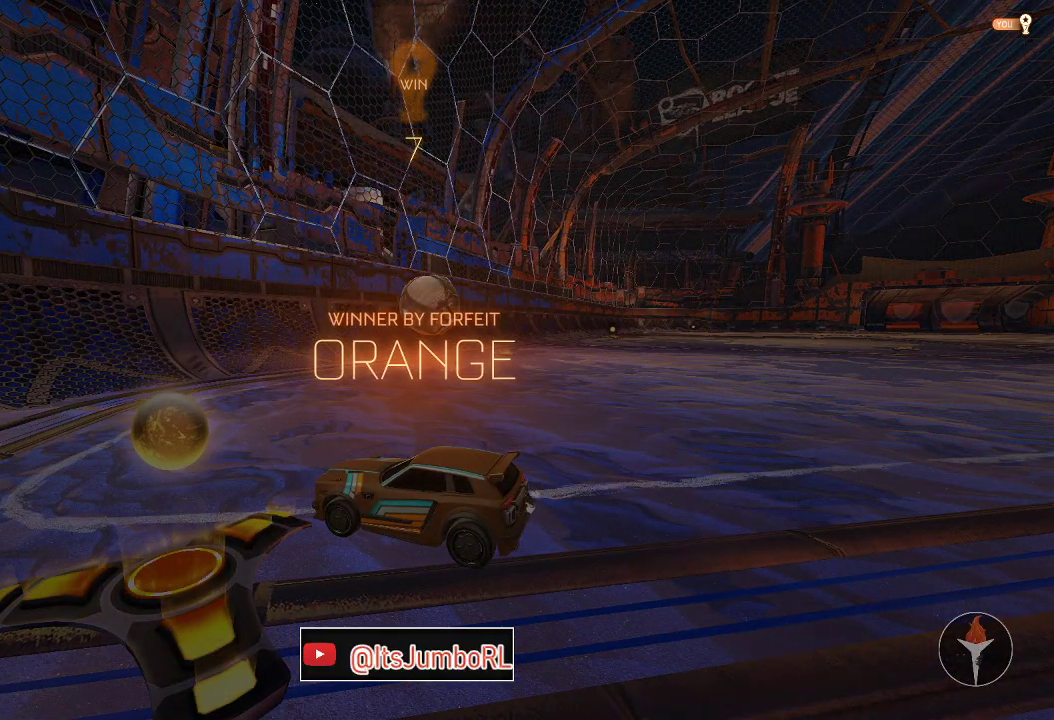
{"dt_ms": 600, "buttons": [], "left_stick": "center", "right_stick": "center", "events": []}
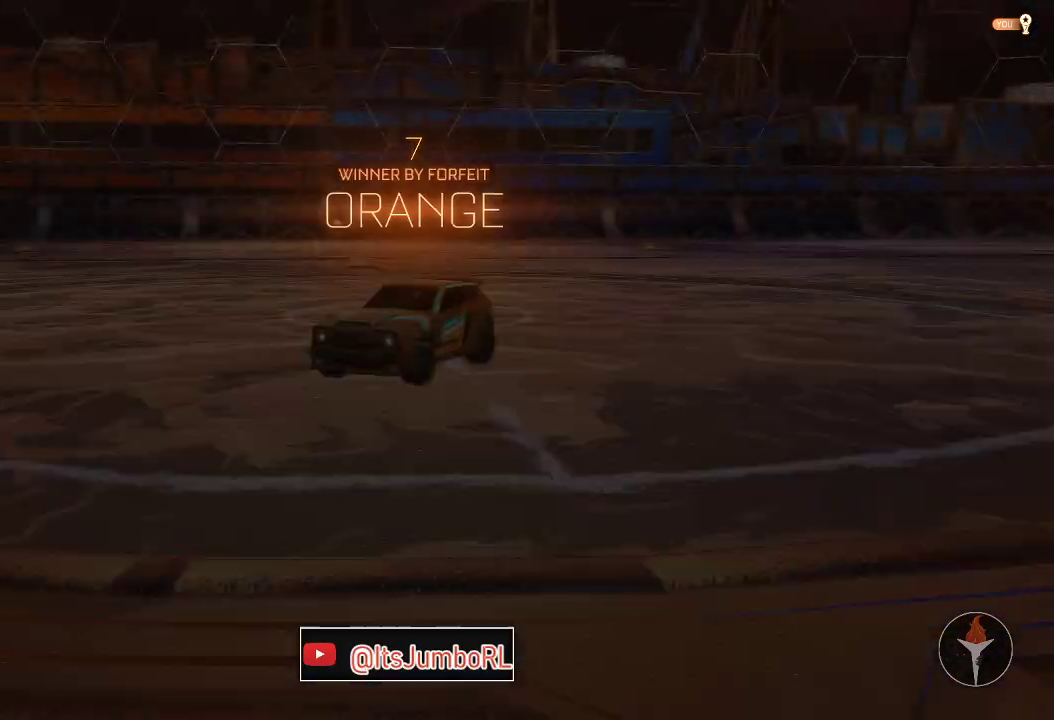
{"dt_ms": 400, "buttons": ["A"], "left_stick": "center", "right_stick": "center", "events": [[350, "A", "down"]]}
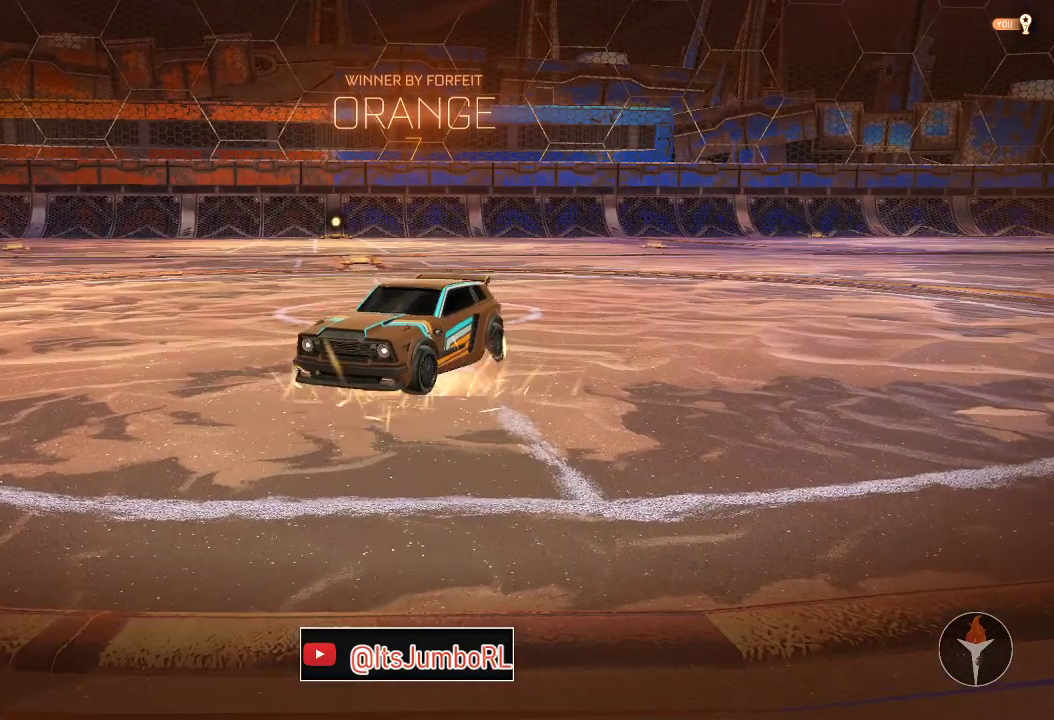
{"dt_ms": 400, "buttons": ["A", "B", "R1"], "left_stick": "up", "right_stick": "center", "events": [[67, "A", "up"], [200, "left_stick", "up"], [267, "A", "down"], [350, "B", "down"], [383, "R1", "down"]]}
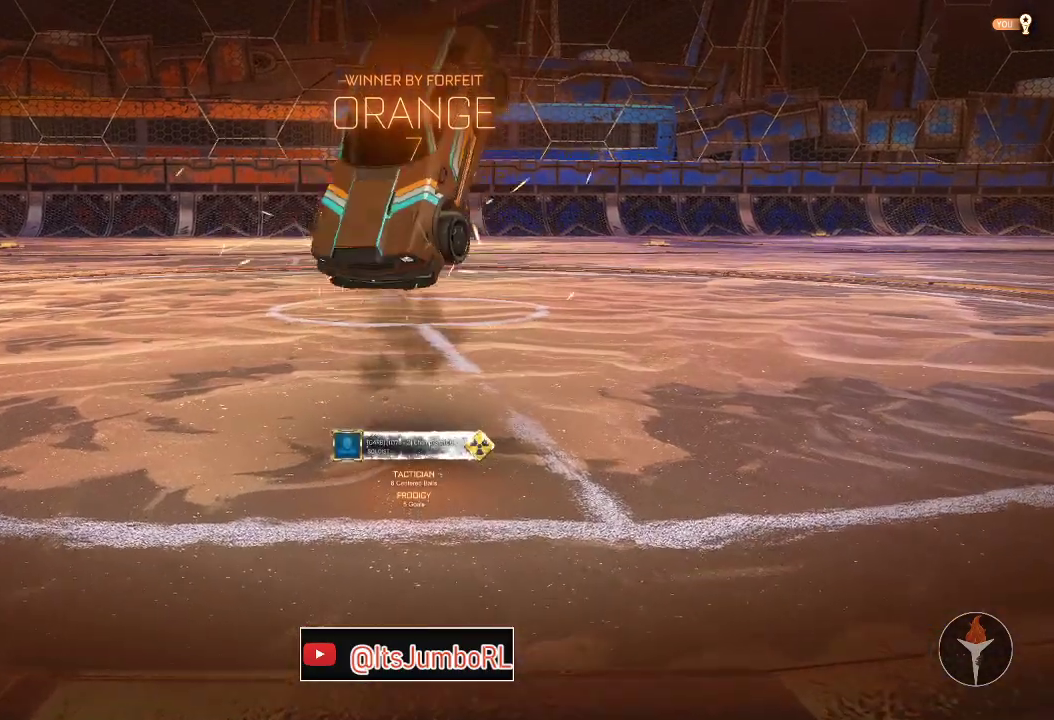
{"dt_ms": 600, "buttons": ["B", "R1"], "left_stick": "down-right", "right_stick": "center", "events": [[50, "left_stick", "down"], [383, "left_stick", "down-right"], [500, "A", "up"]]}
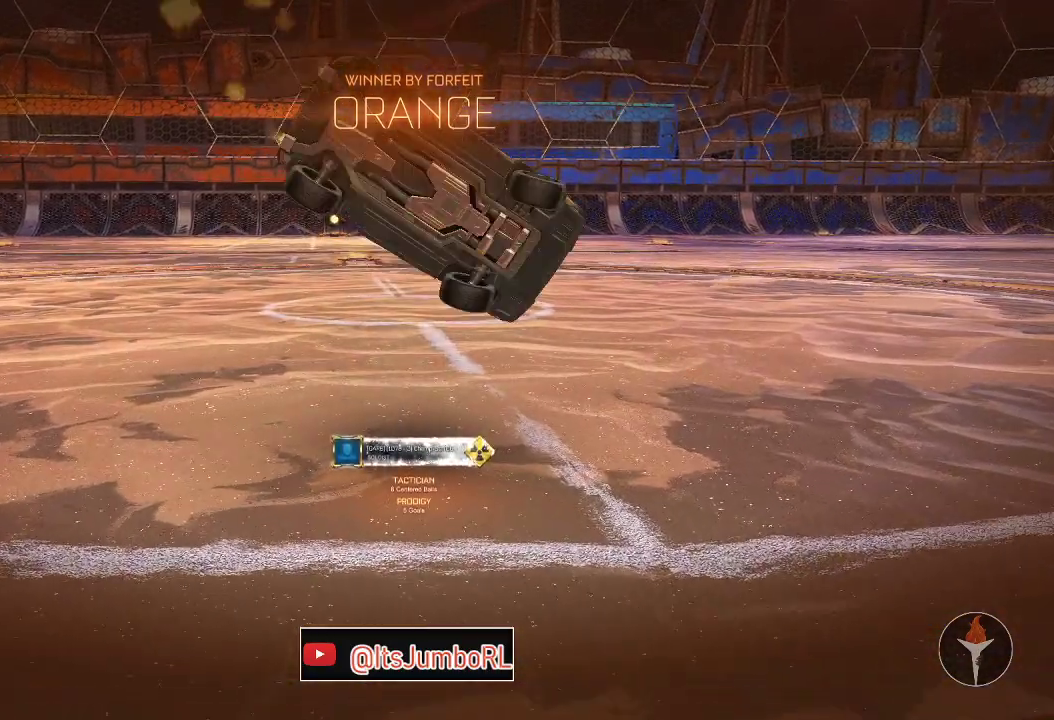
{"dt_ms": 600, "buttons": ["B", "R1"], "left_stick": "up", "right_stick": "center", "events": [[100, "left_stick", "center"], [300, "R1", "up"], [383, "A", "down"], [467, "left_stick", "up"], [533, "A", "up"], [567, "R1", "down"]]}
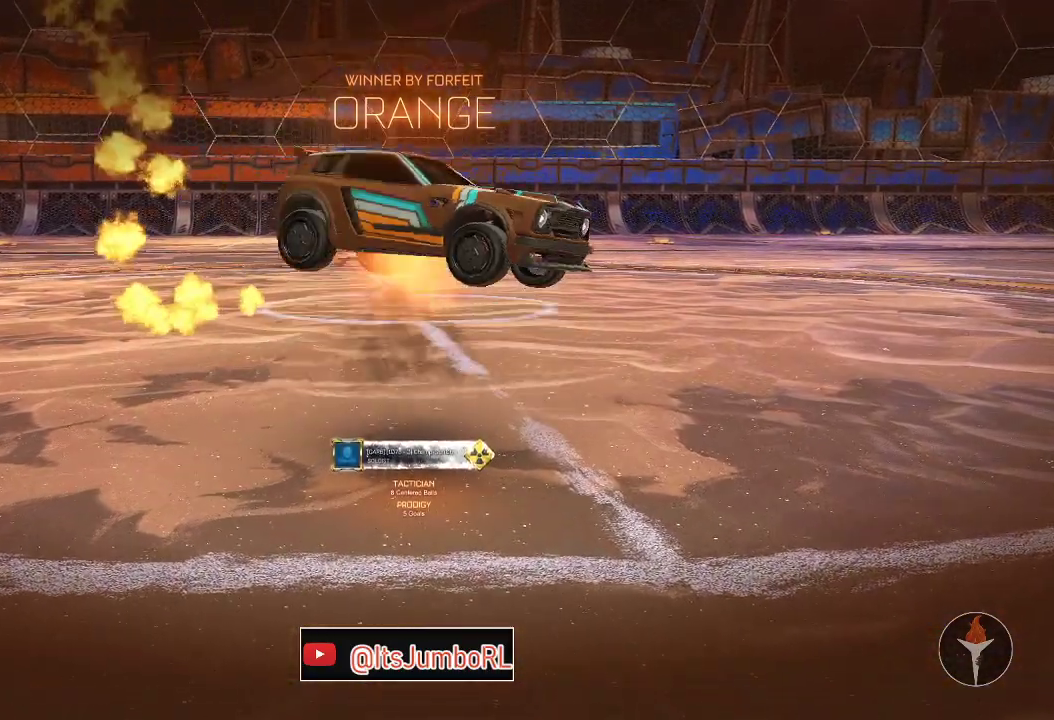
{"dt_ms": 400, "buttons": ["A", "B", "R1"], "left_stick": "down", "right_stick": "center", "events": [[17, "A", "down"], [133, "left_stick", "center"], [183, "left_stick", "down"]]}
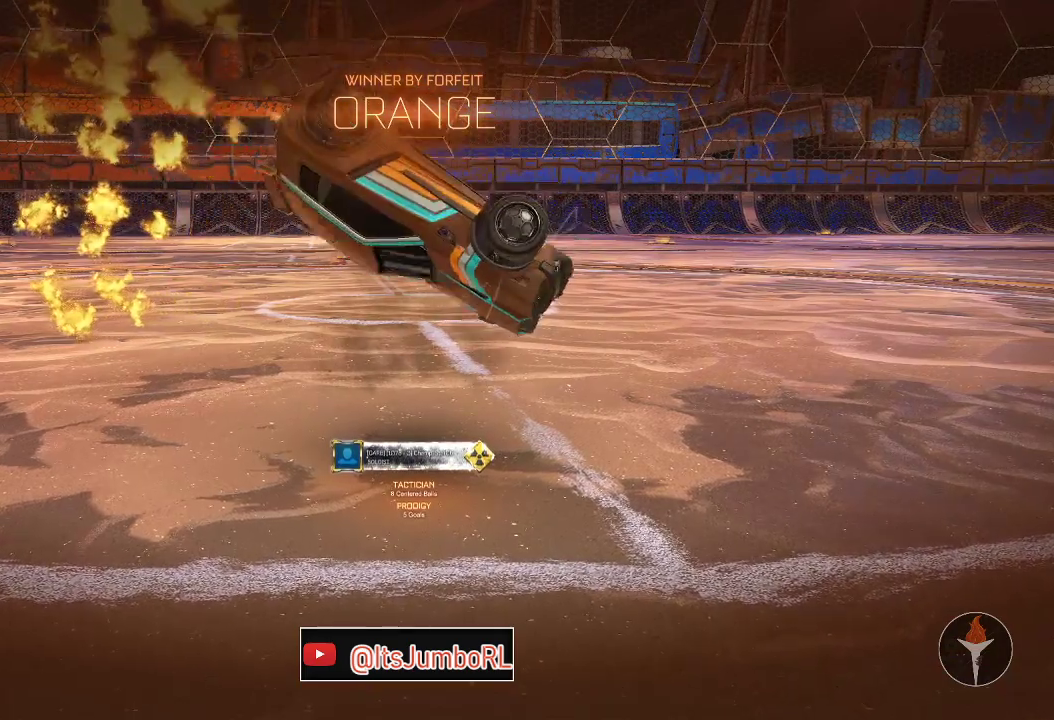
{"dt_ms": 400, "buttons": ["A", "B", "R1"], "left_stick": "center", "right_stick": "center", "events": [[83, "left_stick", "down-right"], [200, "left_stick", "center"]]}
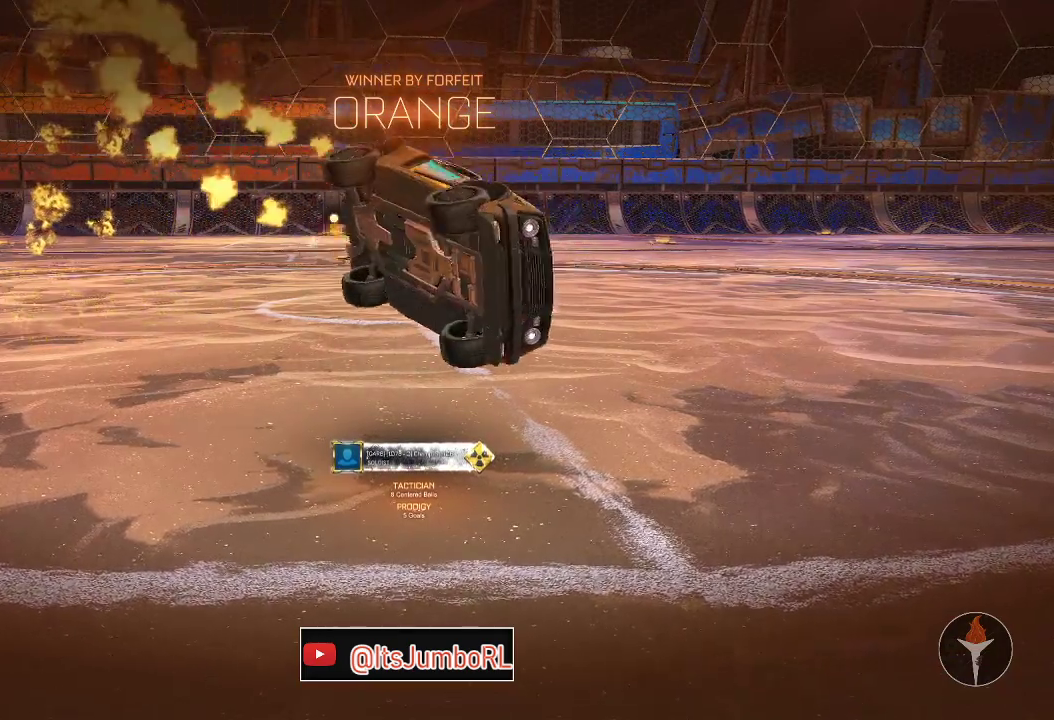
{"dt_ms": 600, "buttons": ["B"], "left_stick": "center", "right_stick": "center", "events": [[217, "R1", "up"], [483, "A", "up"]]}
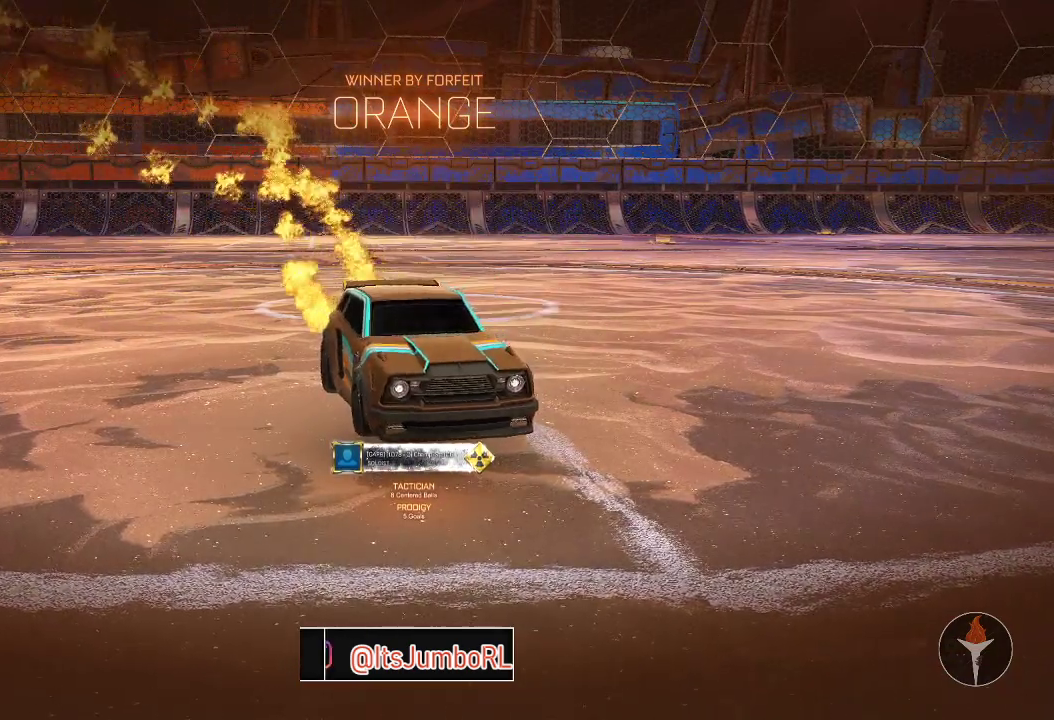
{"dt_ms": 400, "buttons": ["B"], "left_stick": "center", "right_stick": "center", "events": []}
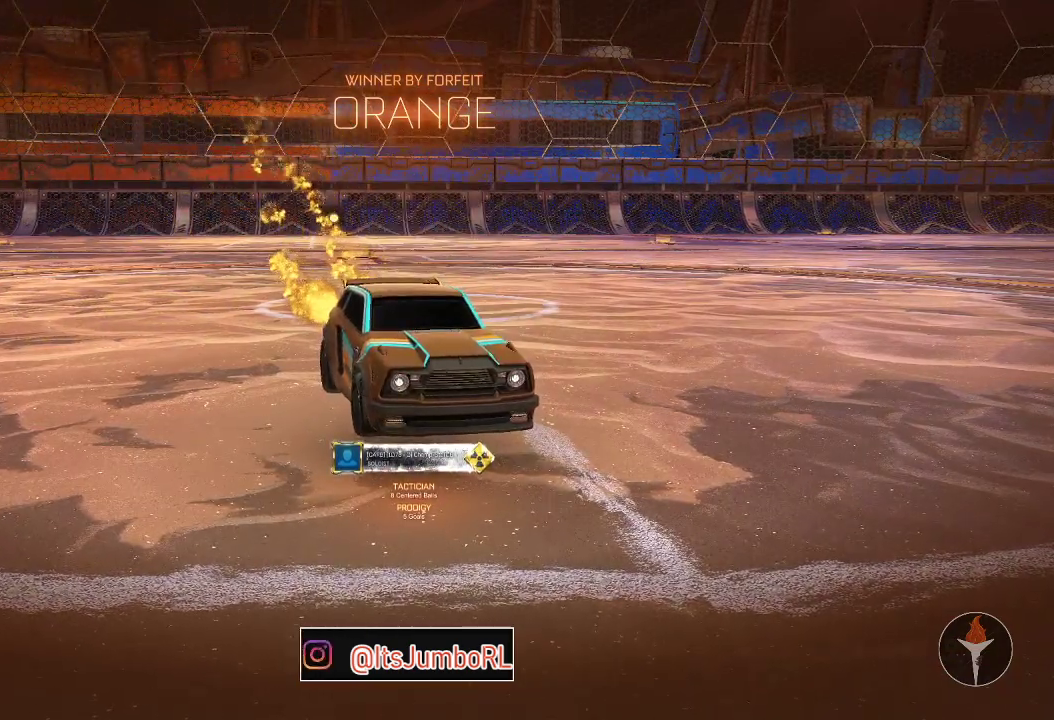
{"dt_ms": 600, "buttons": [], "left_stick": "center", "right_stick": "center", "events": [[483, "B", "up"]]}
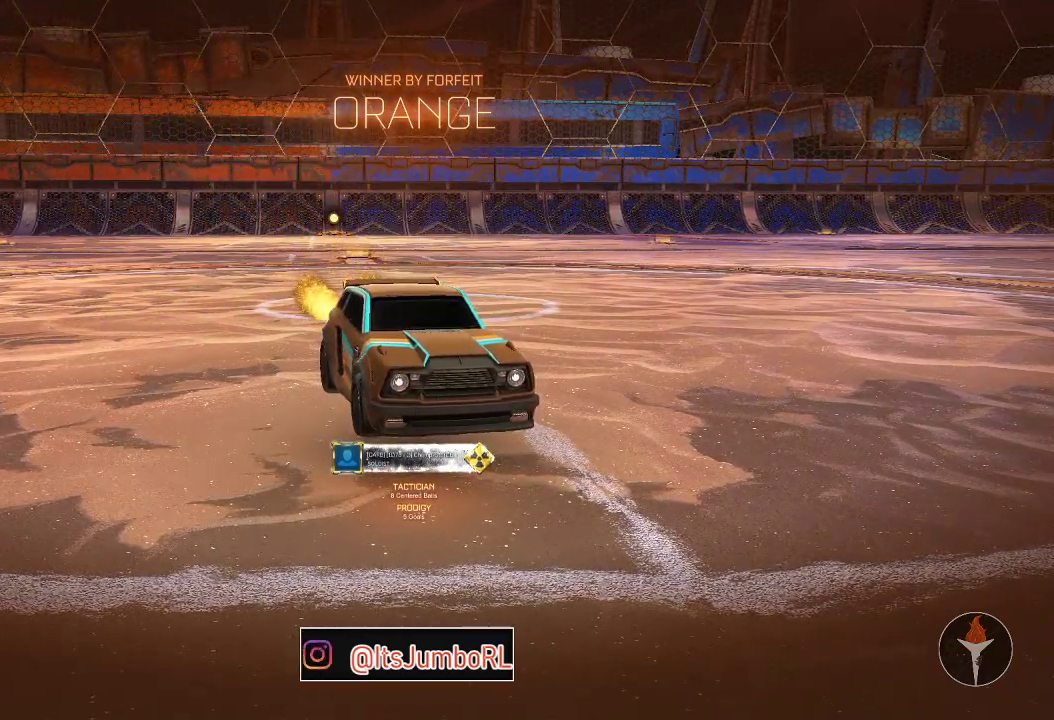
{"dt_ms": 500, "buttons": [], "left_stick": "center", "right_stick": "center", "events": []}
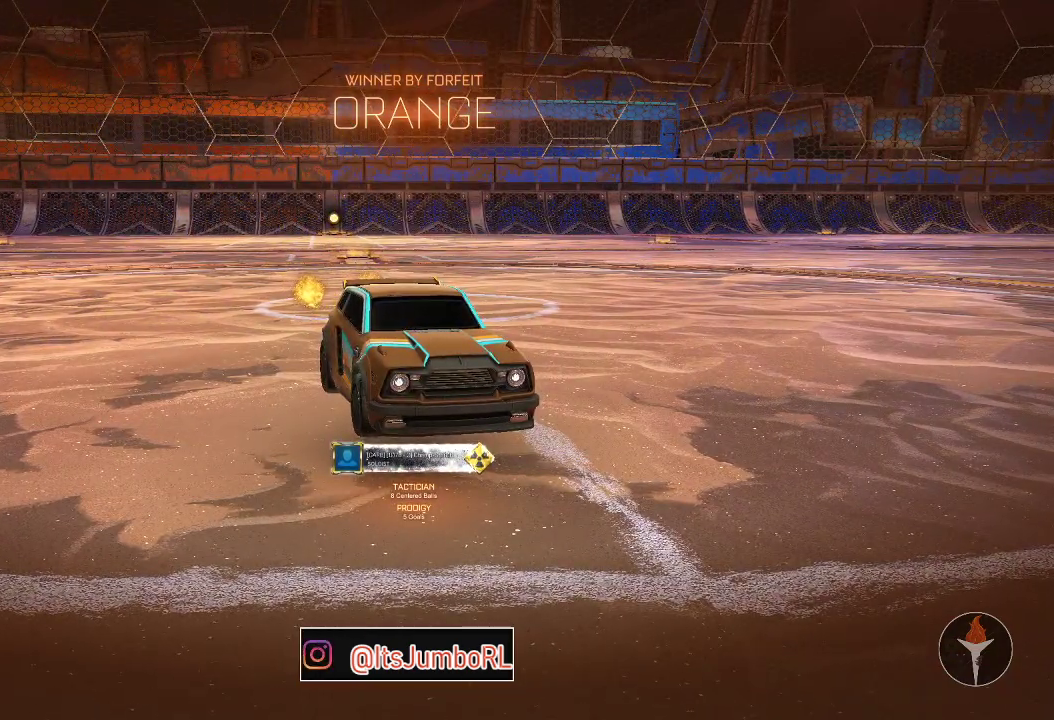
{"dt_ms": 500, "buttons": [], "left_stick": "center", "right_stick": "center", "events": []}
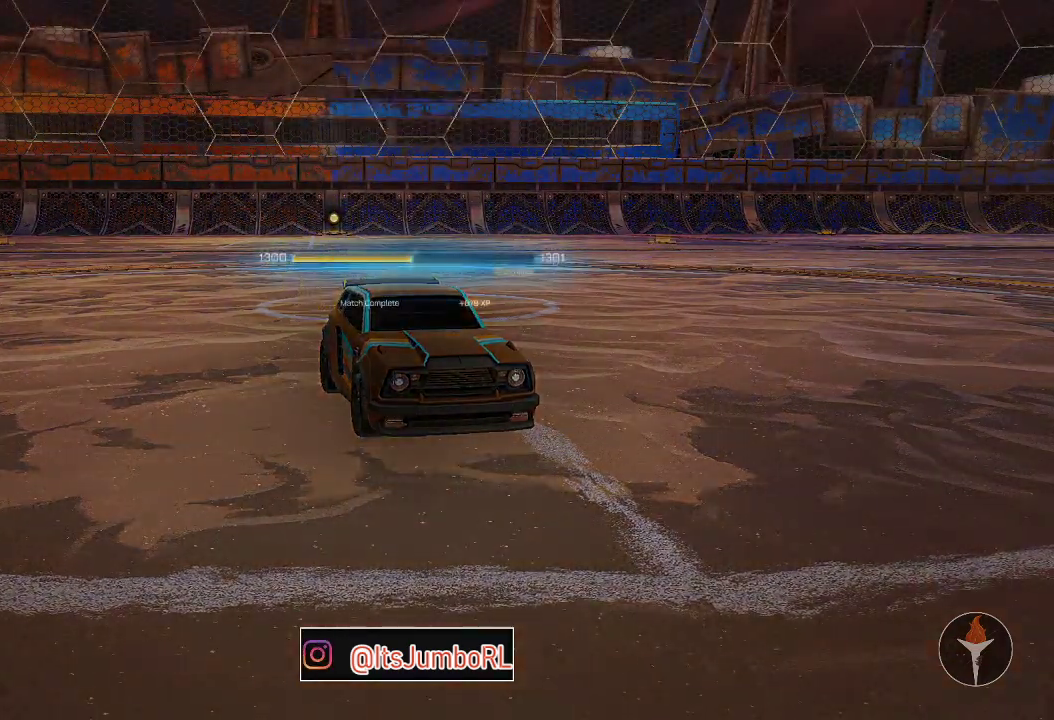
{"dt_ms": 300, "buttons": [], "left_stick": "center", "right_stick": "center", "events": [[167, "A", "down"], [250, "A", "up"]]}
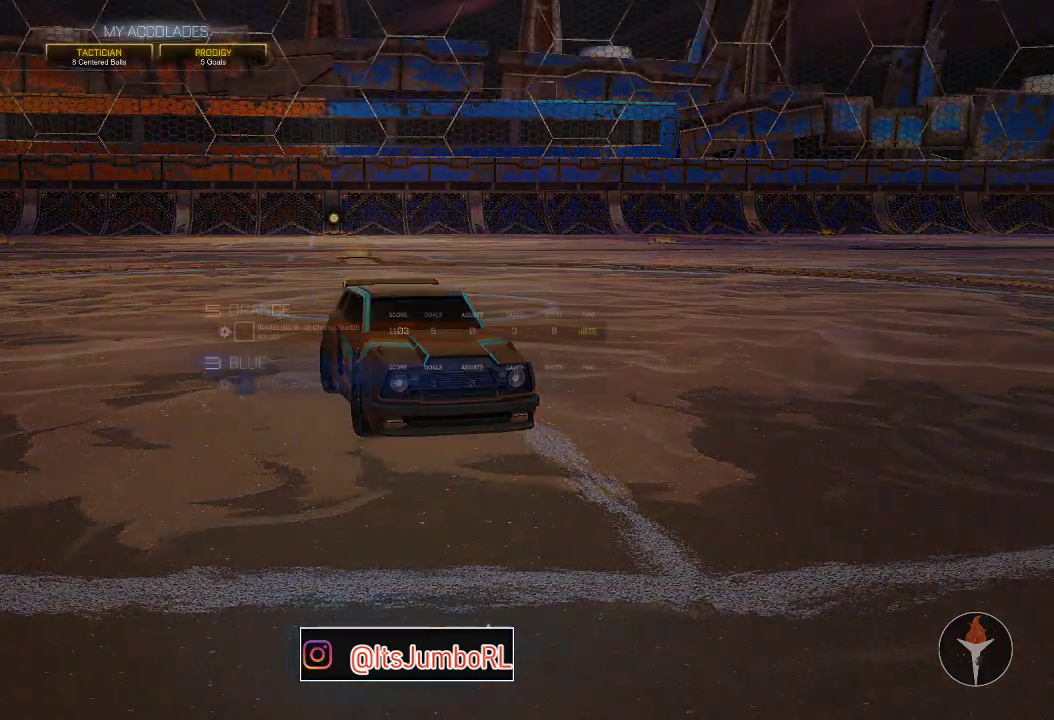
{"dt_ms": 700, "buttons": [], "left_stick": "center", "right_stick": "center", "events": []}
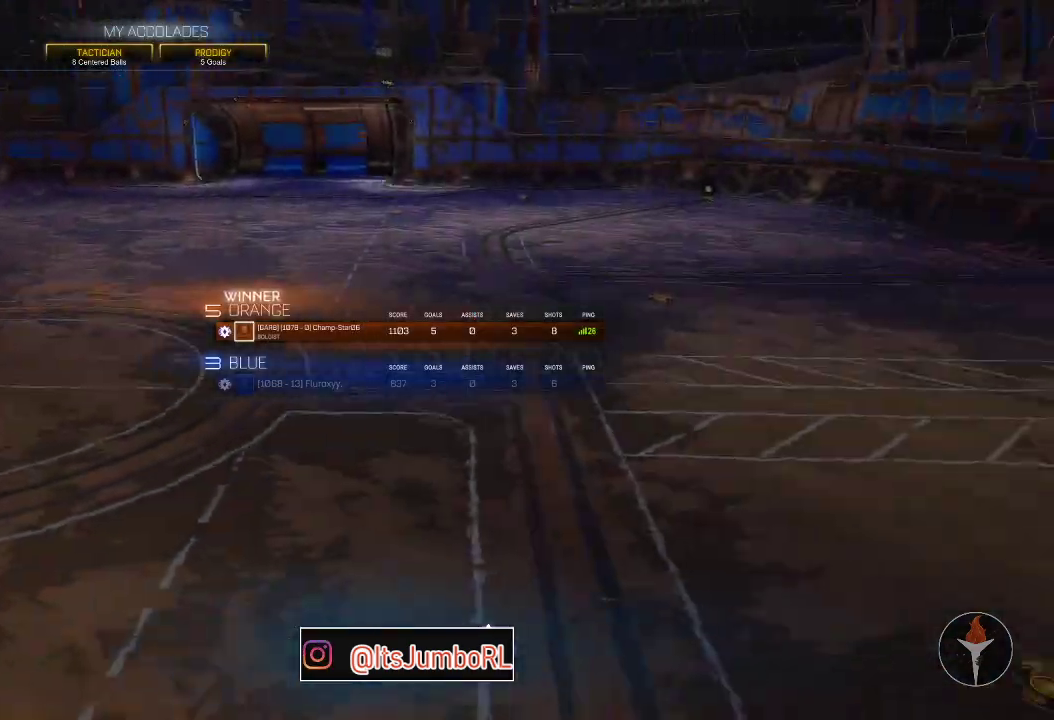
{"dt_ms": 500, "buttons": ["DPAD_DOWN"], "left_stick": "center", "right_stick": "center", "events": [[250, "DPAD_DOWN", "down"], [333, "DPAD_DOWN", "up"], [450, "DPAD_DOWN", "down"]]}
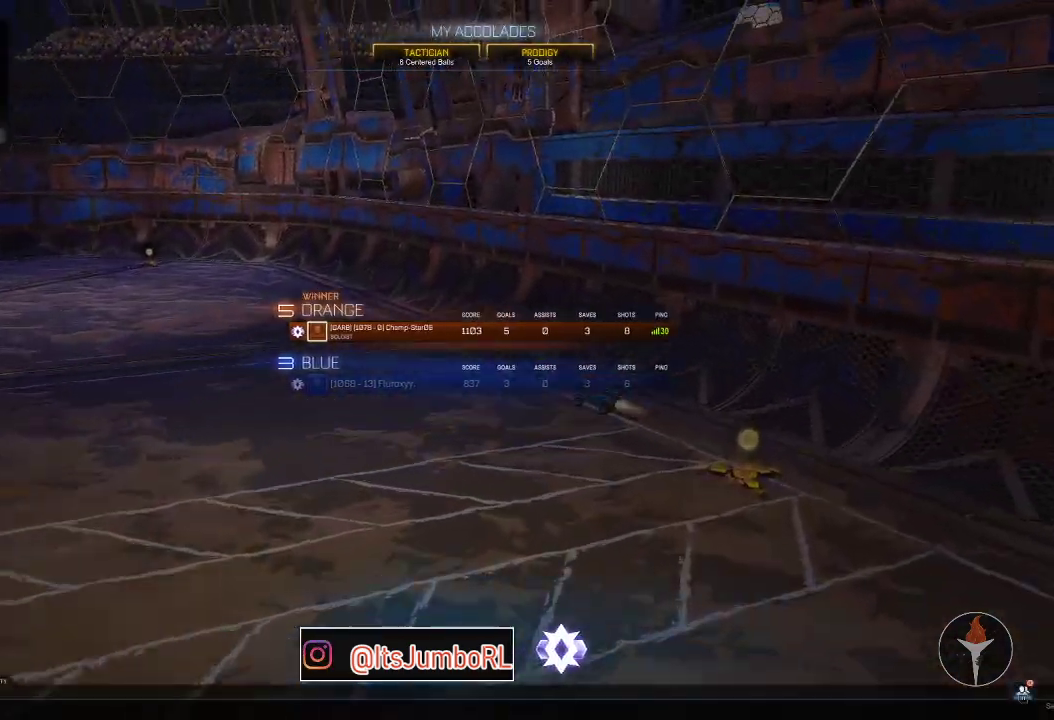
{"dt_ms": 500, "buttons": [], "left_stick": "center", "right_stick": "center", "events": [[17, "DPAD_DOWN", "up"], [83, "DPAD_DOWN", "down"], [167, "DPAD_DOWN", "up"], [267, "DPAD_DOWN", "down"], [317, "DPAD_DOWN", "up"]]}